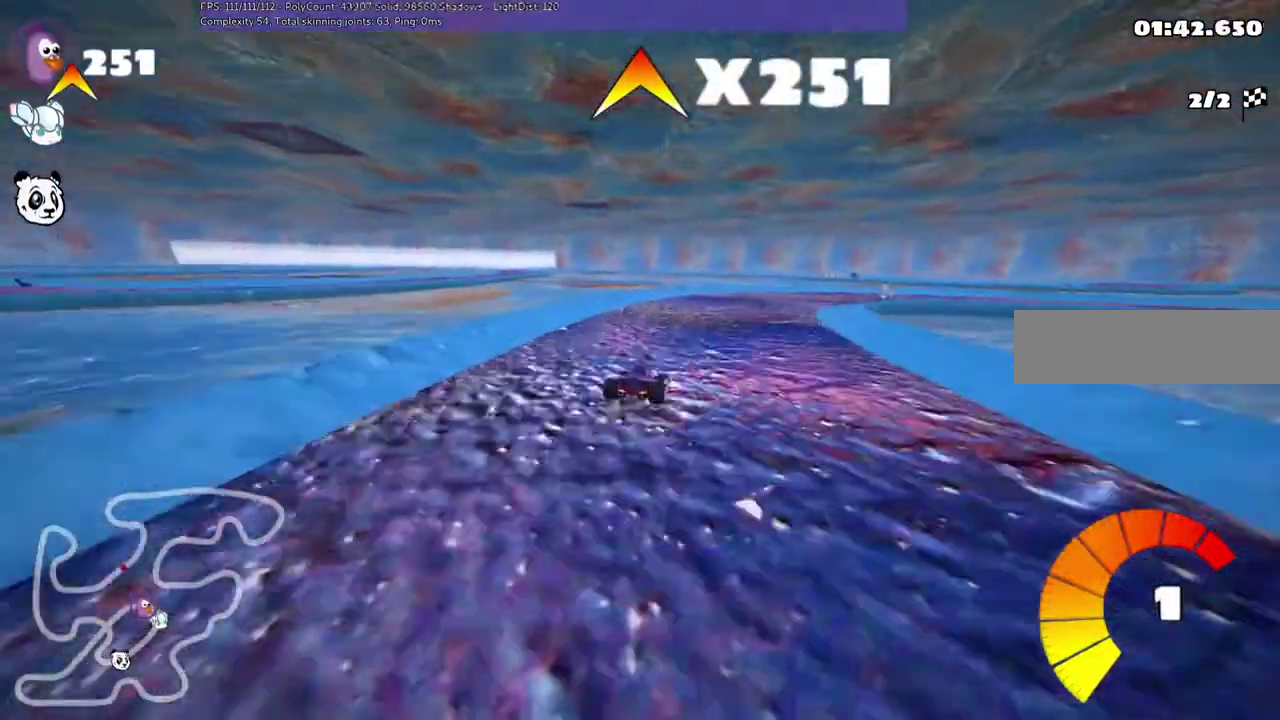
Gameplay with keyboard; each line is a JSON object with the keys held at the frame after it. "events" lists presses ("down") and releases ("up") of ".", "/", "alt_r", "b", "c", "comma", "ctrl_r", "d", "down", "f", "g", "h", "j", "k", "l", "left", "m", "n", "quote", "return", "right", "semicolon", "shift_r", "space", "super", "up" and "v" between this image and that frame as [ms after this image, input, new state], when the widget could be followed in between. No other keys are recorded. Mouse input is not recorded.
{"keys": ["m", "right", "up"], "events": [[233, "m", "up"], [433, "m", "down"]]}
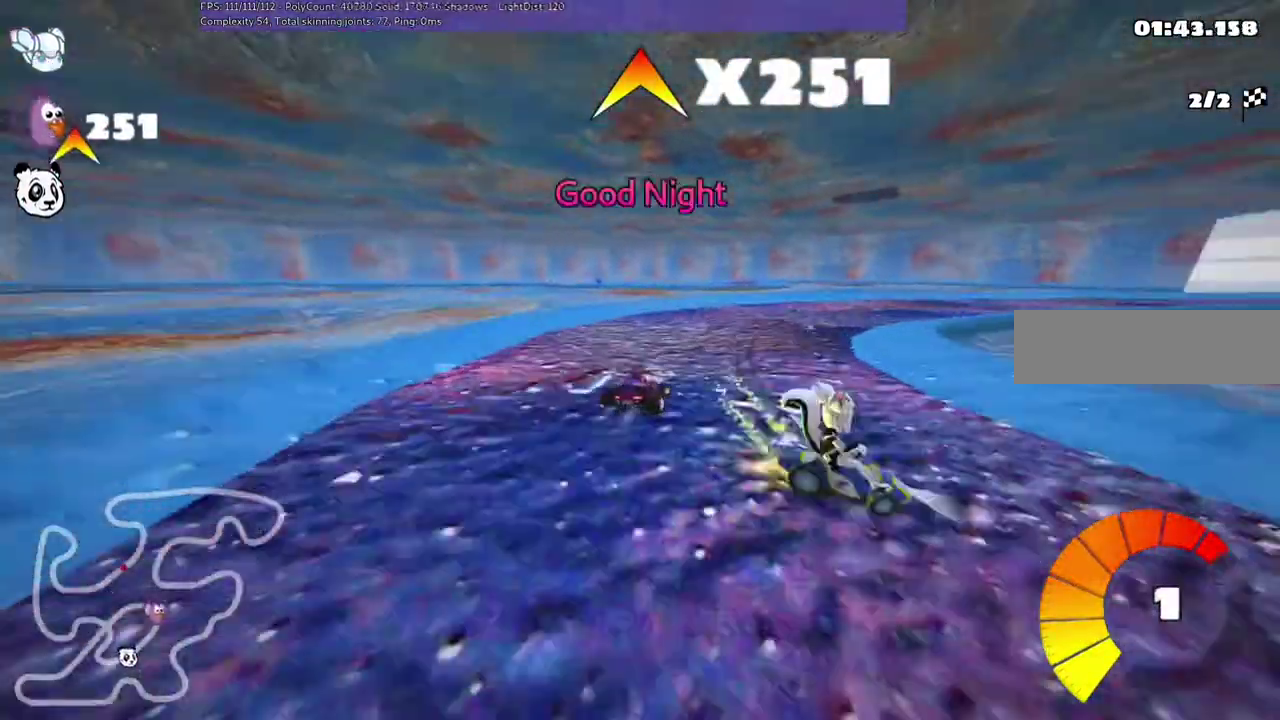
{"keys": ["up"], "events": [[483, "m", "up"], [483, "right", "up"]]}
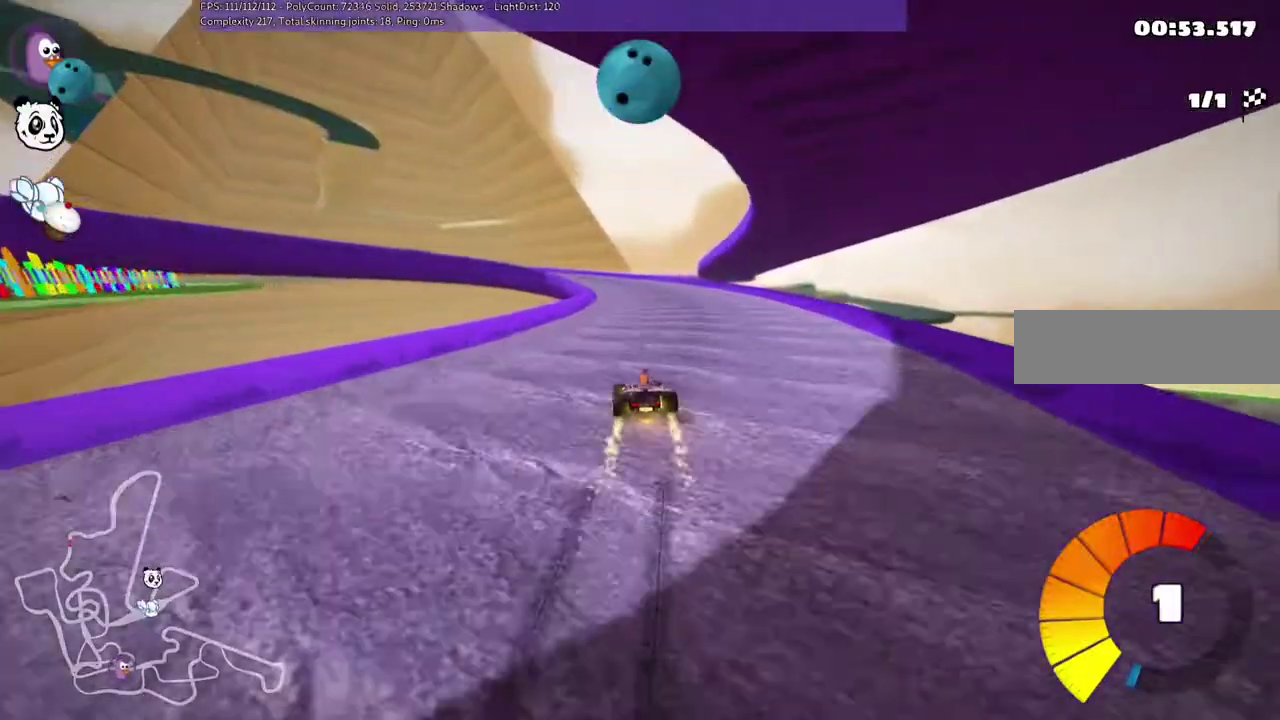
{"keys": ["right", "up"], "events": [[83, "n", "down"], [217, "n", "up"], [483, "right", "down"]]}
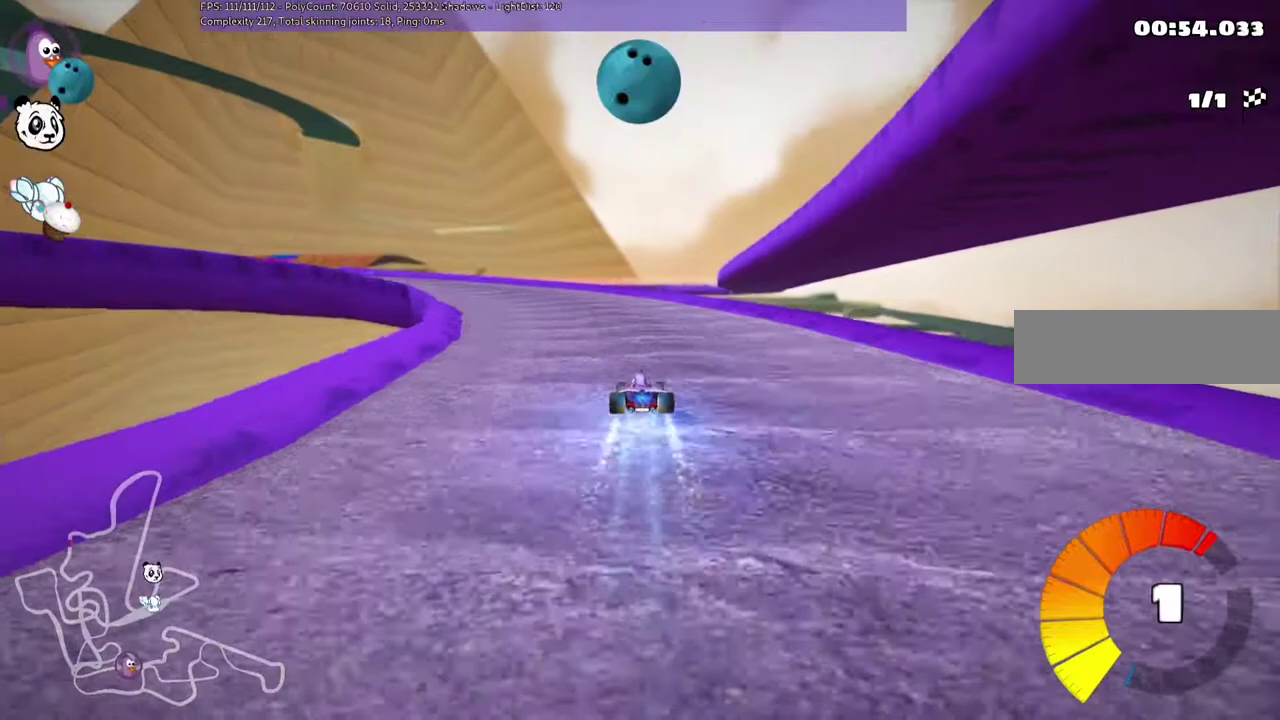
{"keys": ["right", "up"]}